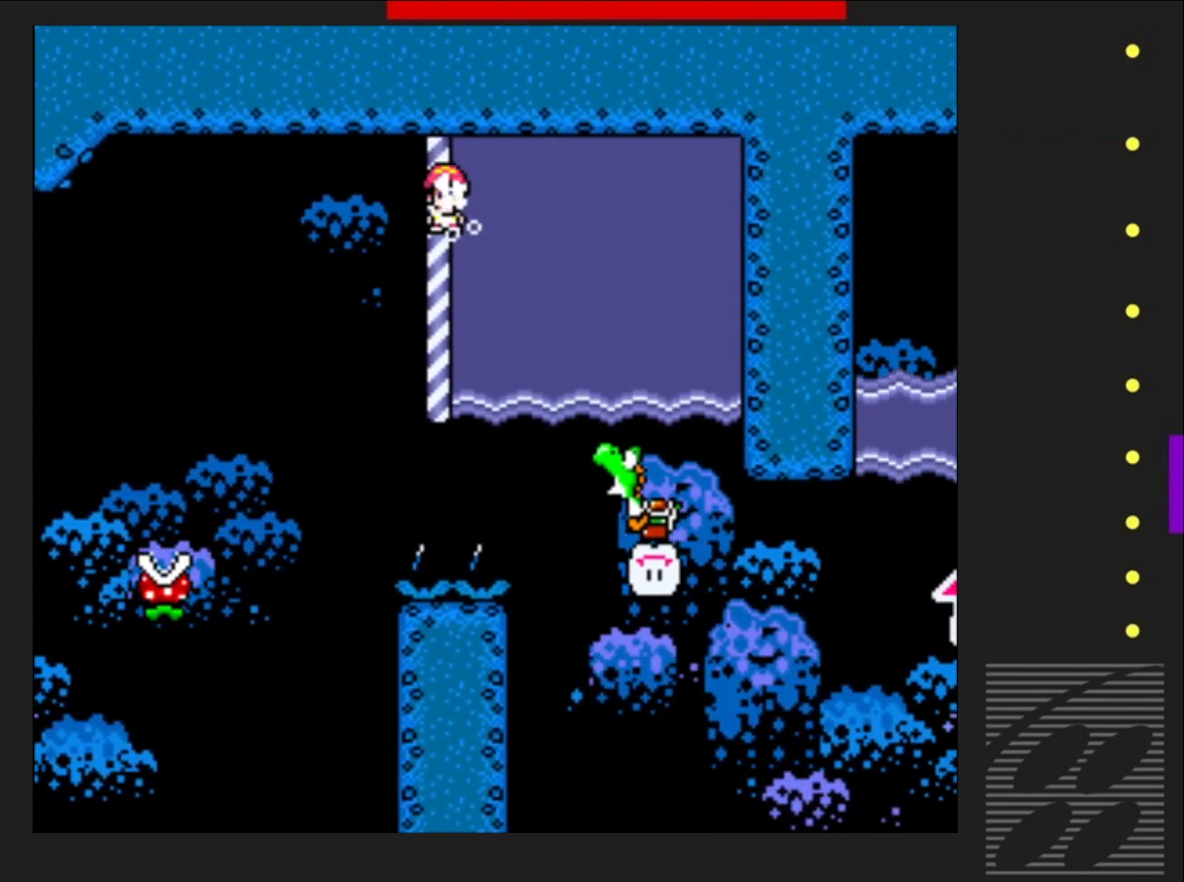
Gameplay with a controller (PlayStation layout); each line is a JSON object with the inputs held at the frame after it. "events" lists button and stick changes between this image and that frame as [ms after this image, input, new state], when the widget could be followed in between. Not read: L3 R3 left_stick right_stick.
{"buttons": ["SQUARE", "DPAD_RIGHT"], "events": [[17, "CROSS", "down"], [167, "CROSS", "up"]]}
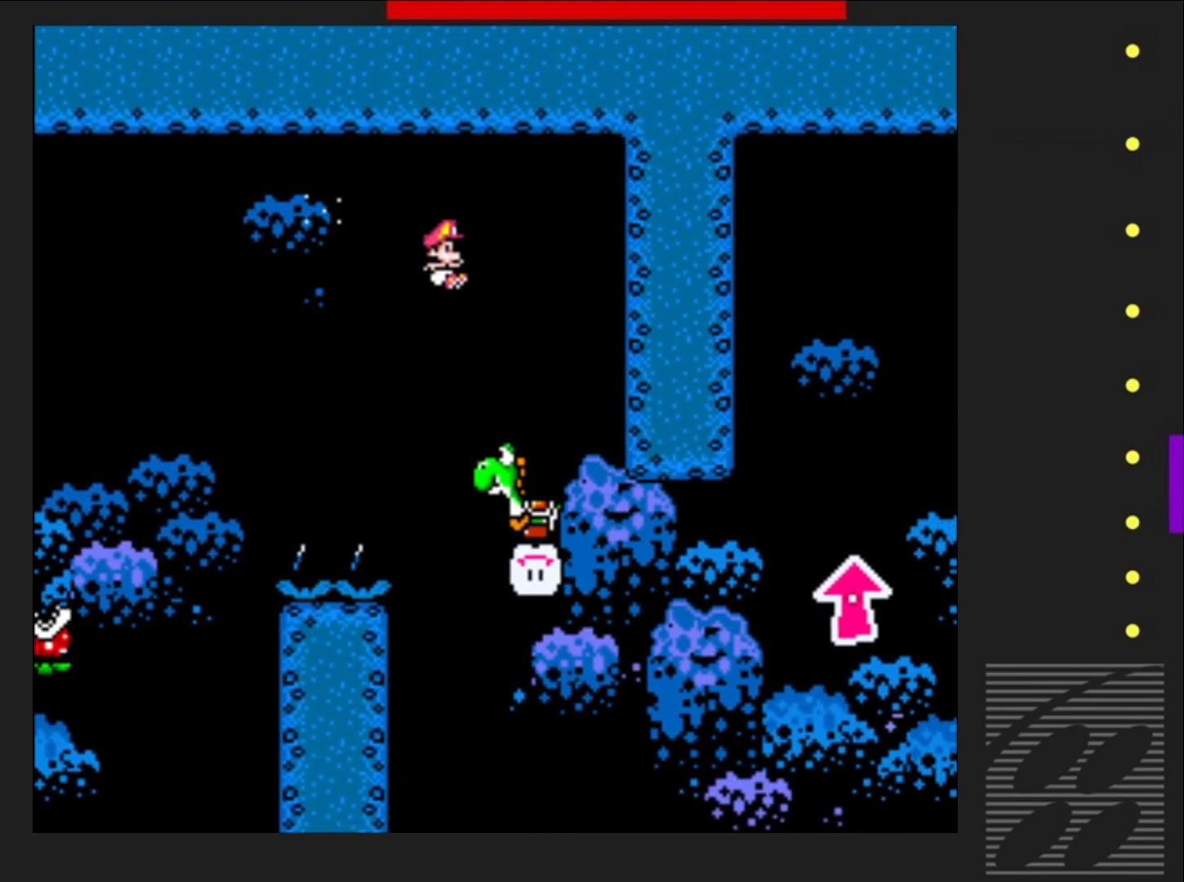
{"buttons": ["SQUARE", "DPAD_UP", "DPAD_RIGHT"], "events": [[500, "DPAD_UP", "down"]]}
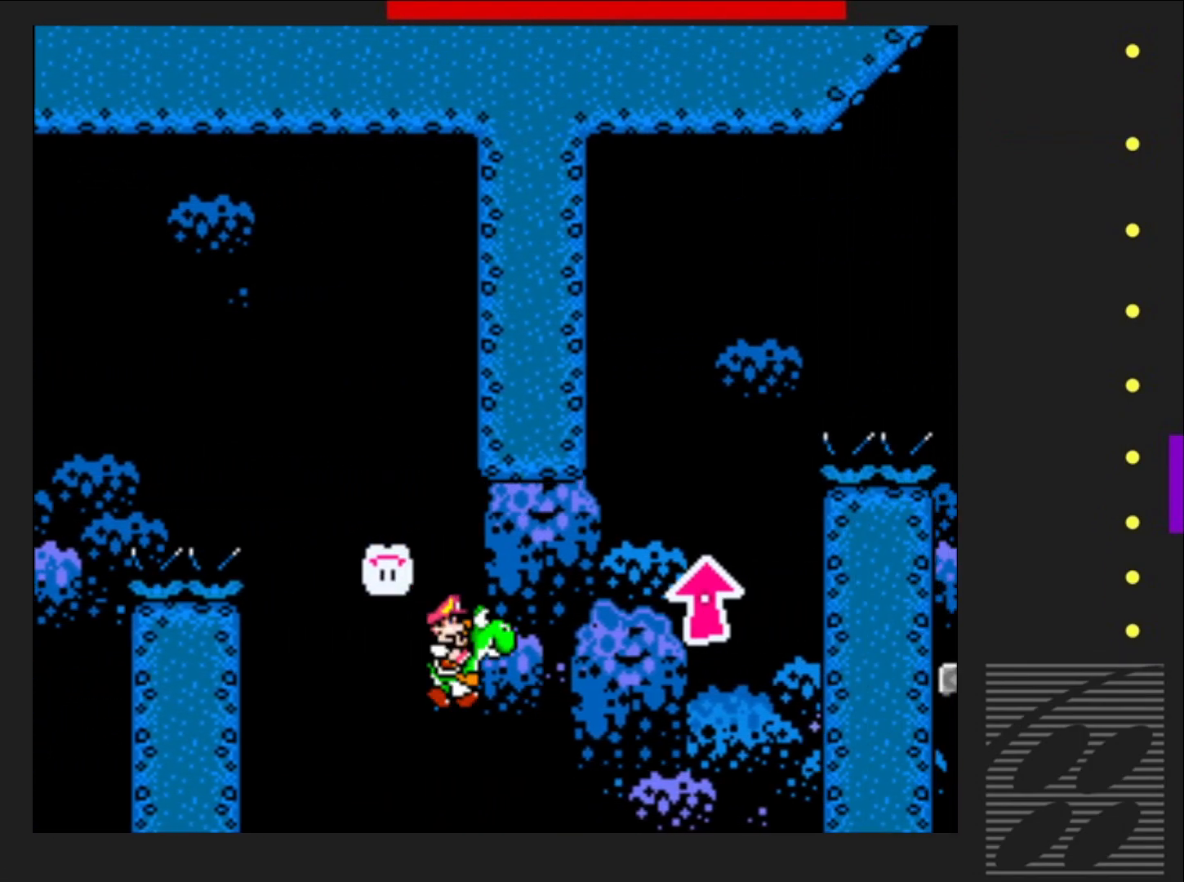
{"buttons": ["CROSS", "SQUARE", "R2", "DPAD_UP", "DPAD_LEFT"], "events": [[117, "R2", "down"], [133, "CROSS", "down"], [283, "DPAD_RIGHT", "up"], [400, "DPAD_LEFT", "down"]]}
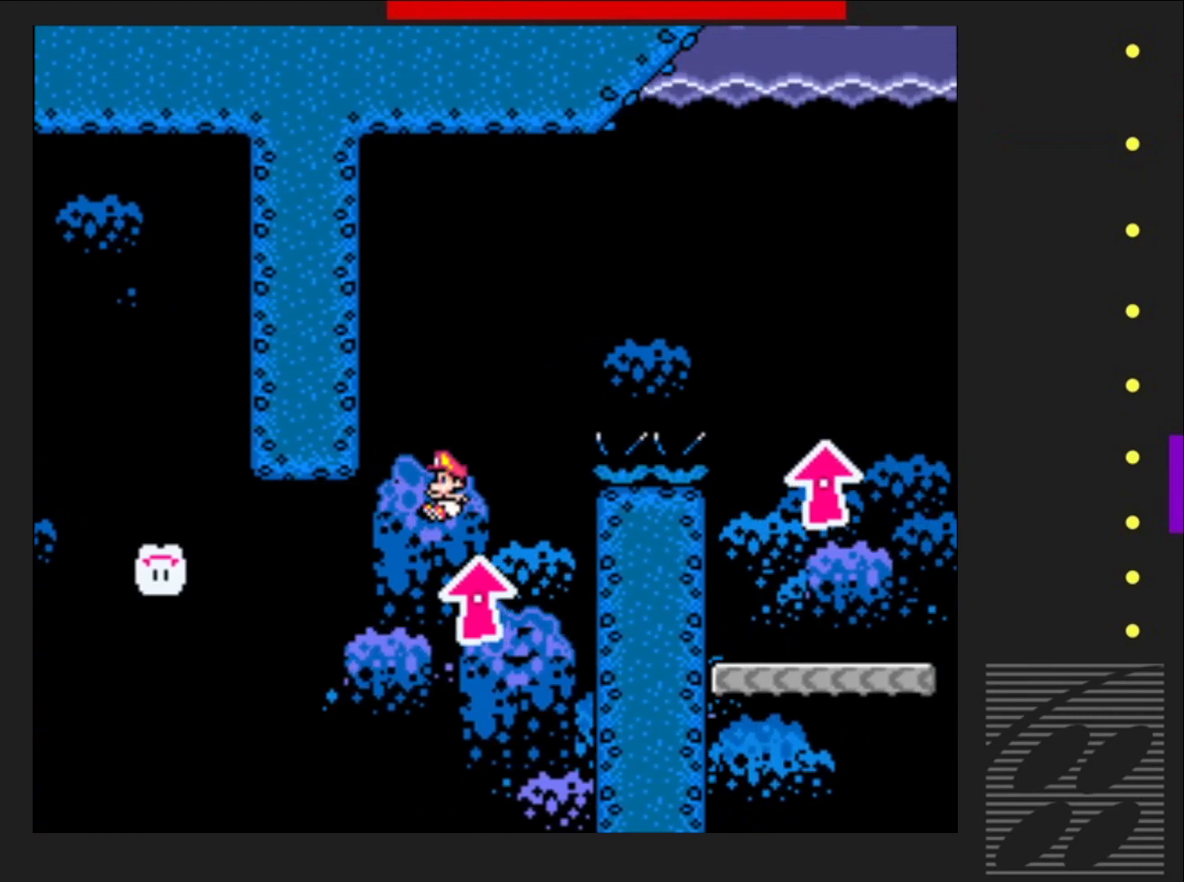
{"buttons": ["CROSS", "SQUARE", "R2", "DPAD_UP", "DPAD_RIGHT"], "events": [[183, "DPAD_LEFT", "up"], [200, "CROSS", "up"], [217, "DPAD_RIGHT", "down"], [217, "R2", "up"], [333, "CROSS", "down"], [367, "R2", "down"]]}
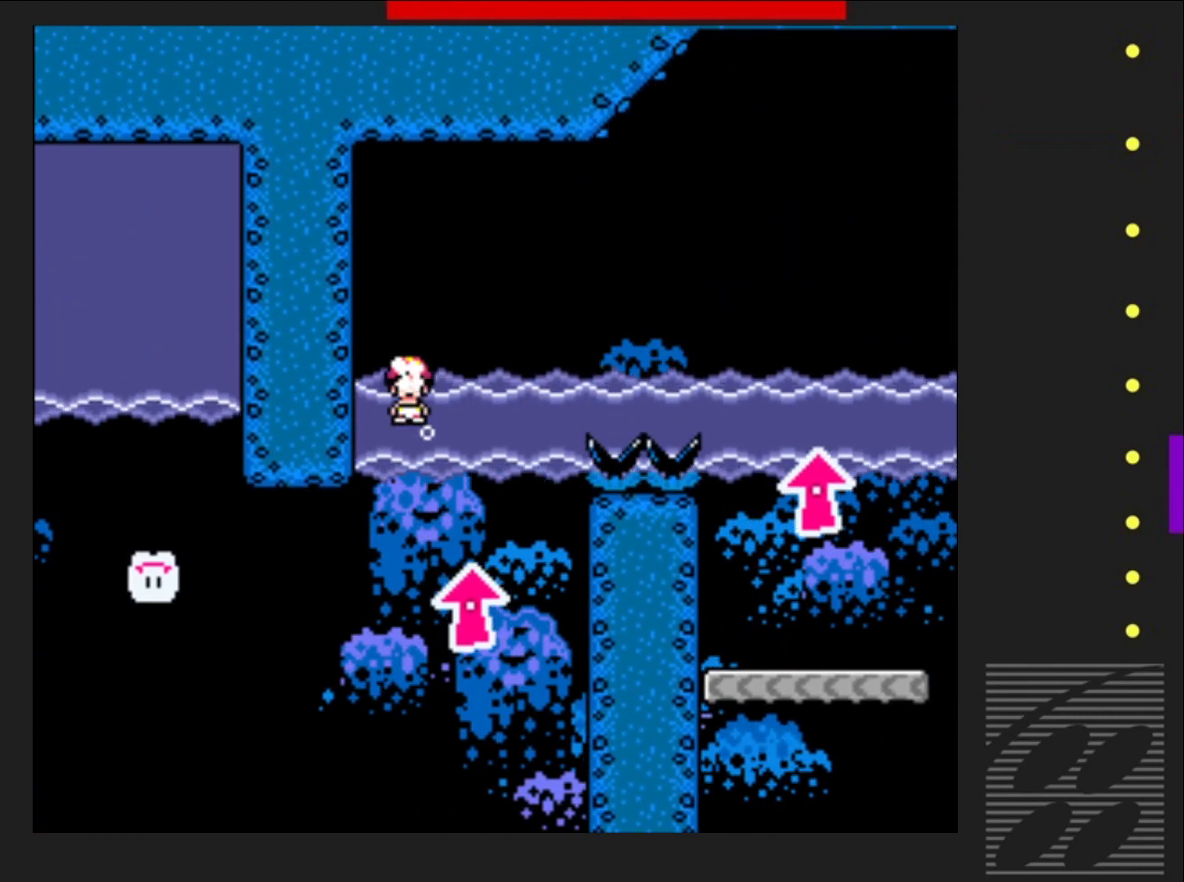
{"buttons": ["CROSS", "SQUARE", "R2", "DPAD_UP", "DPAD_RIGHT"], "events": []}
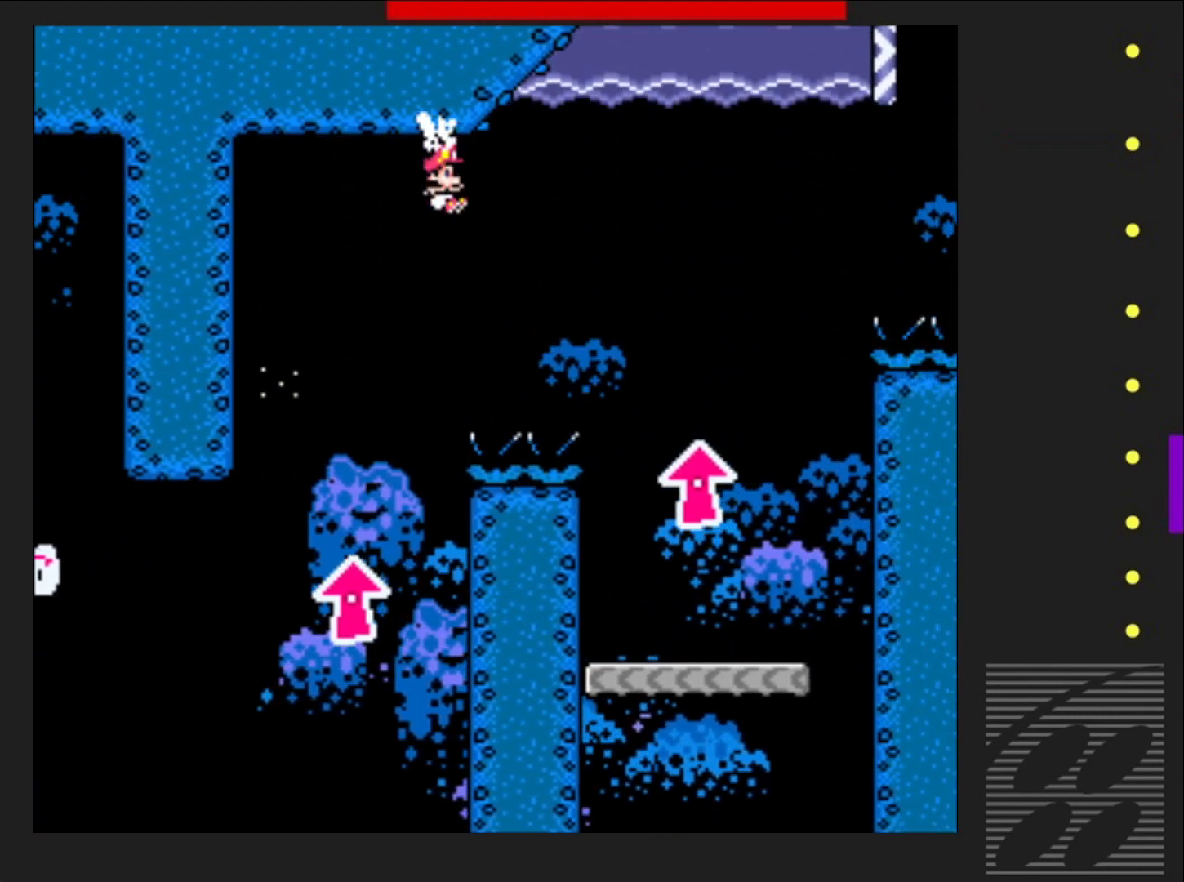
{"buttons": ["CROSS", "SQUARE", "DPAD_UP", "DPAD_RIGHT"], "events": [[133, "R2", "up"], [250, "R2", "down"], [483, "R2", "up"]]}
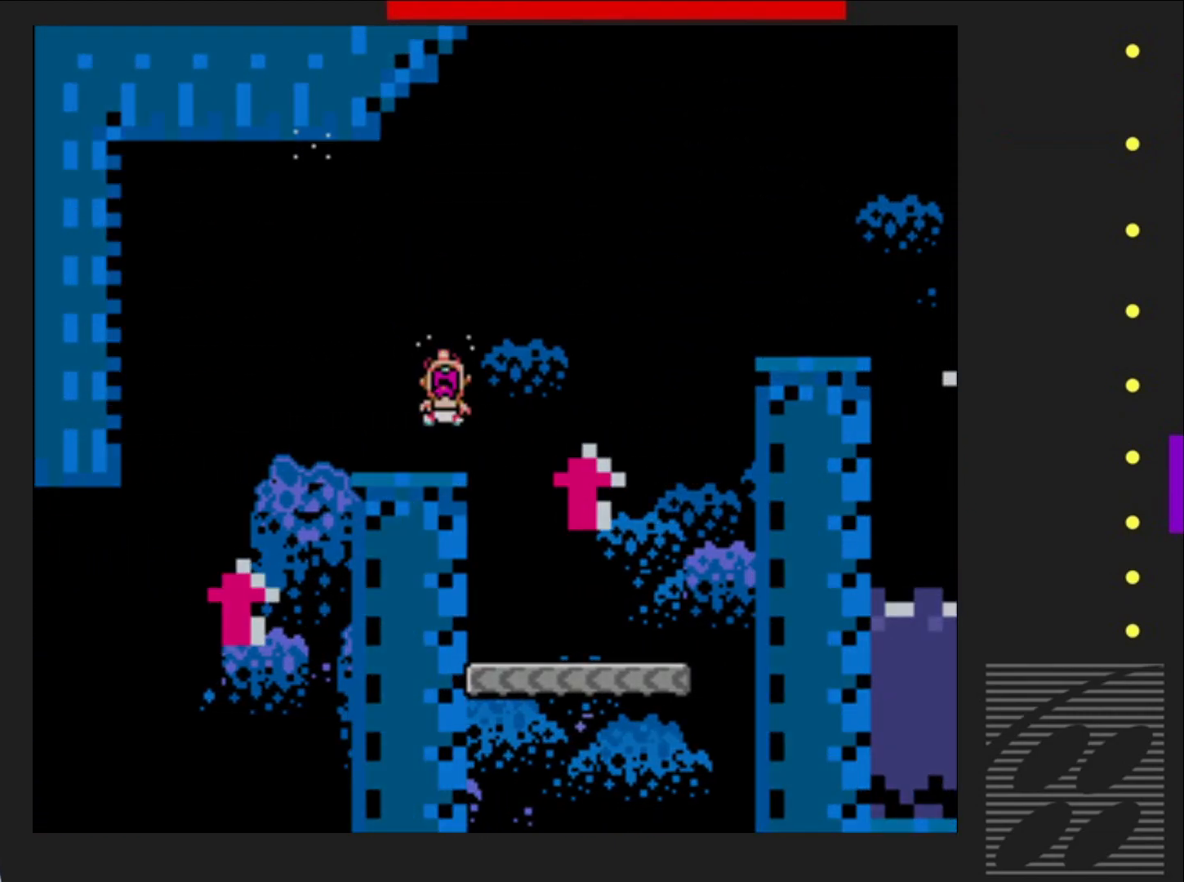
{"buttons": ["SQUARE"], "events": [[50, "CROSS", "up"], [50, "DPAD_RIGHT", "up"], [150, "DPAD_UP", "up"]]}
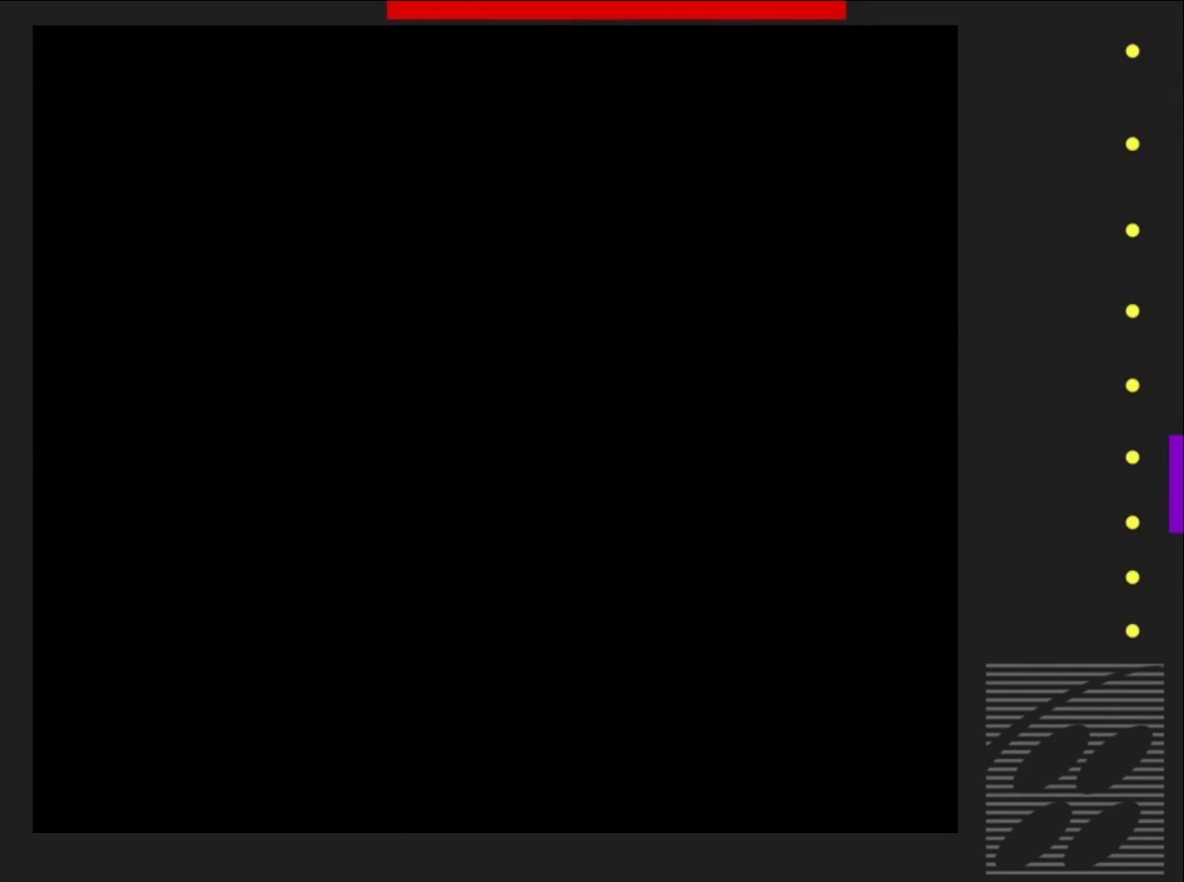
{"buttons": ["SQUARE"], "events": []}
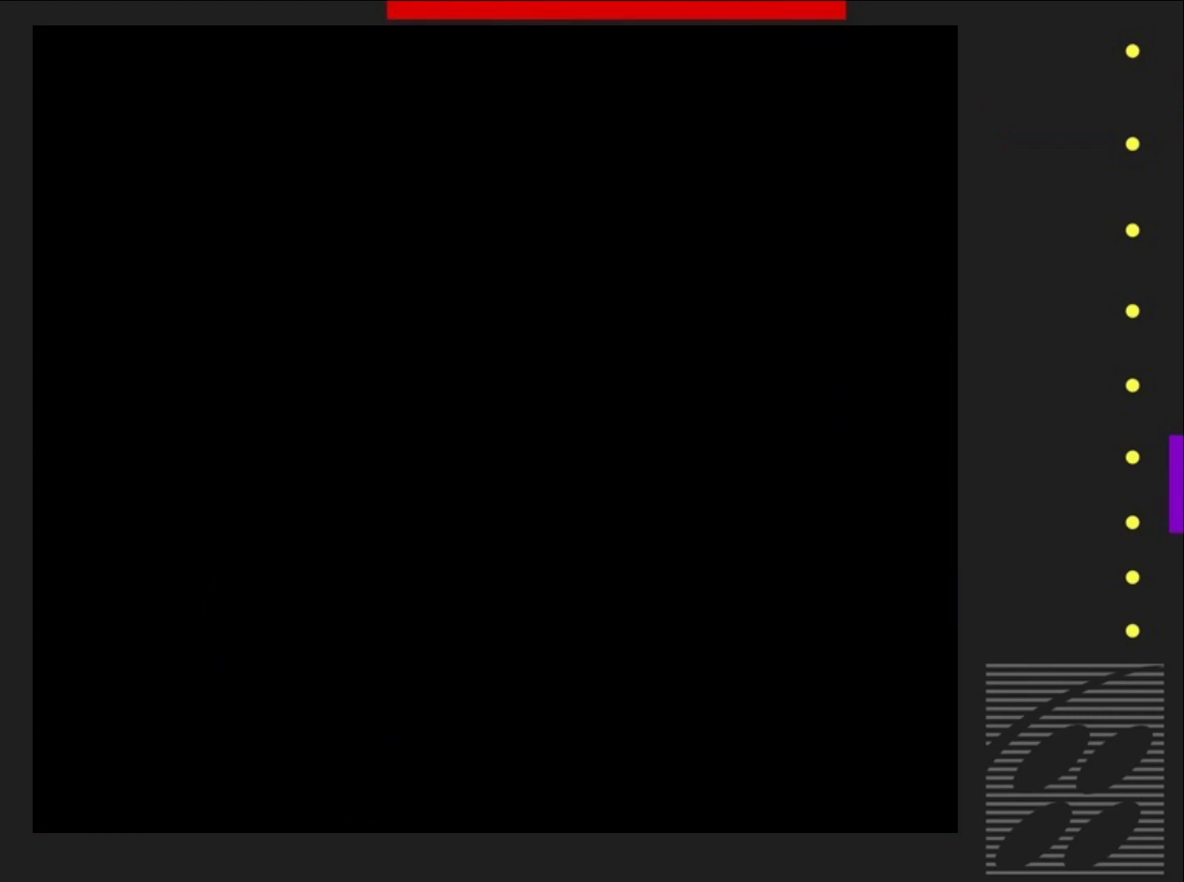
{"buttons": ["SQUARE"], "events": []}
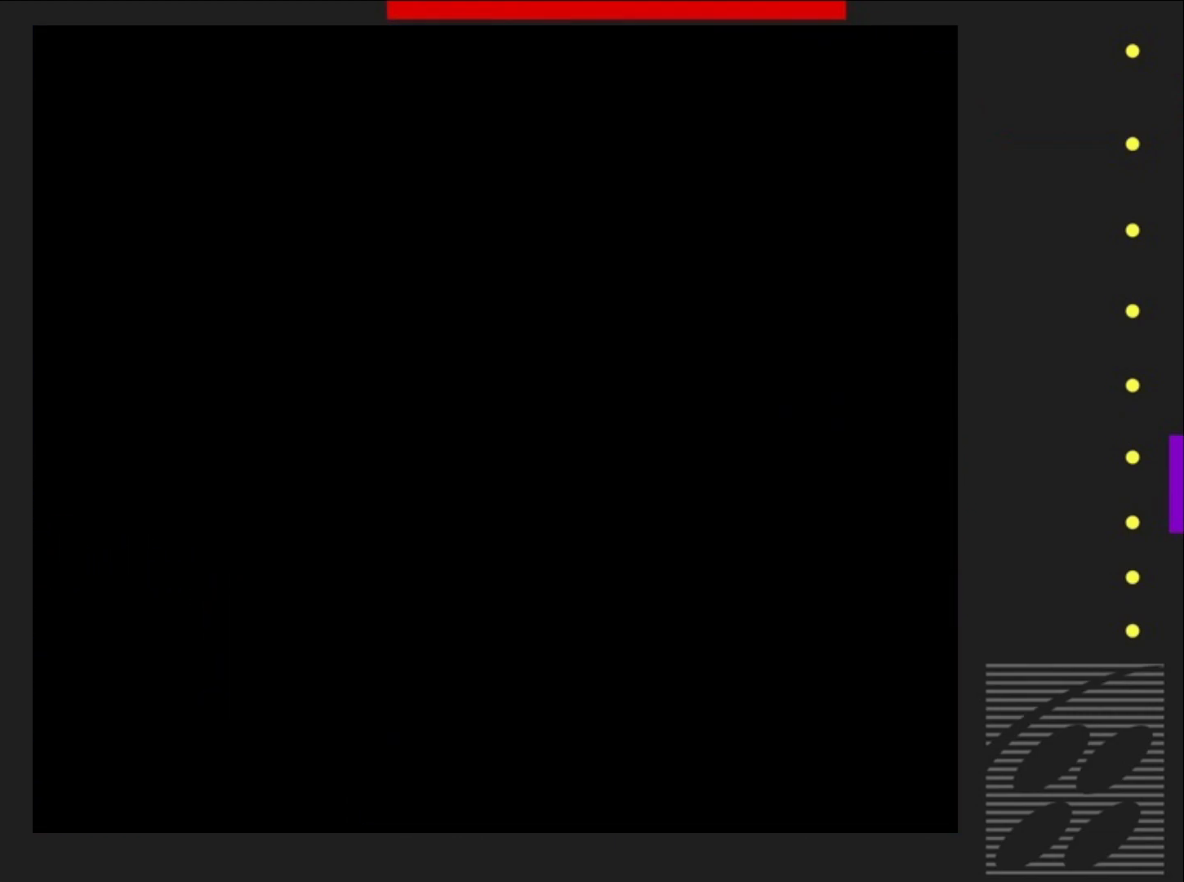
{"buttons": ["SQUARE", "DPAD_RIGHT"], "events": [[333, "DPAD_RIGHT", "down"]]}
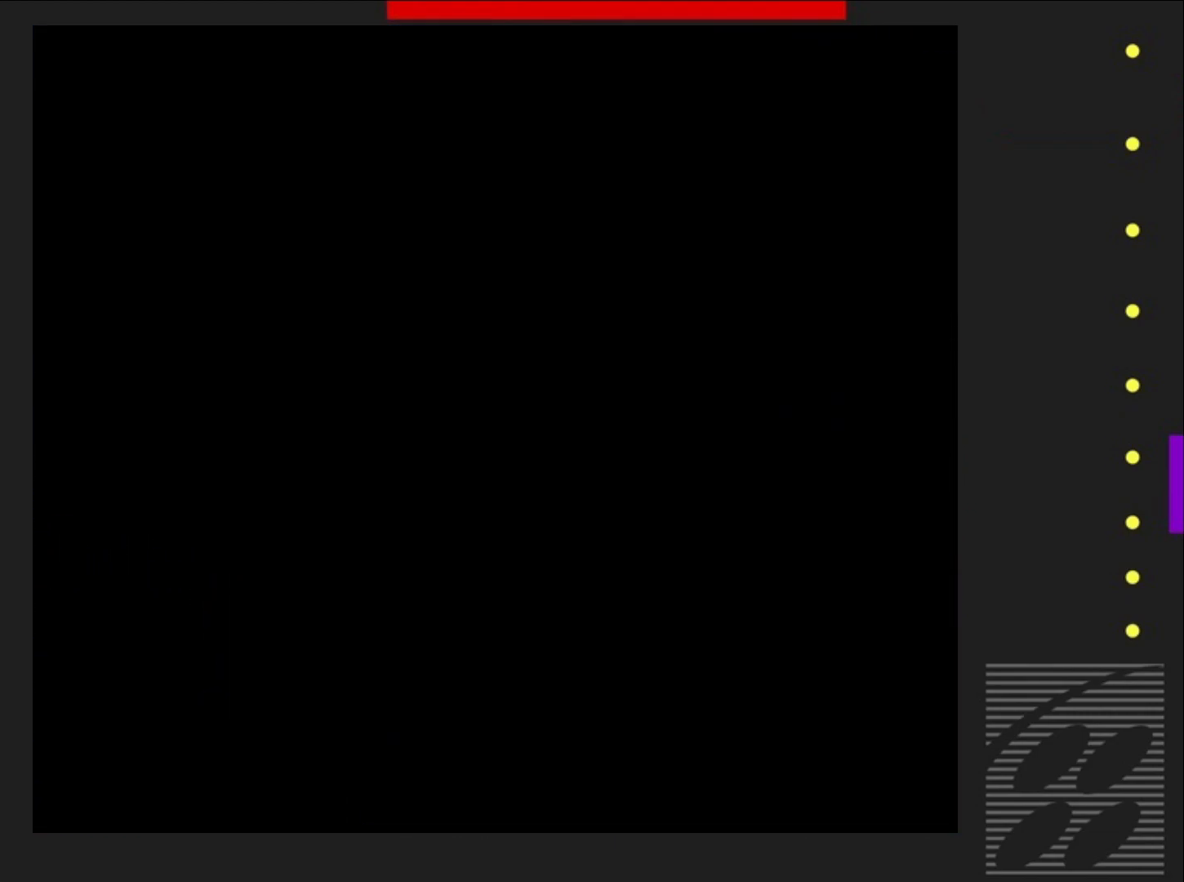
{"buttons": ["SQUARE", "DPAD_RIGHT"], "events": []}
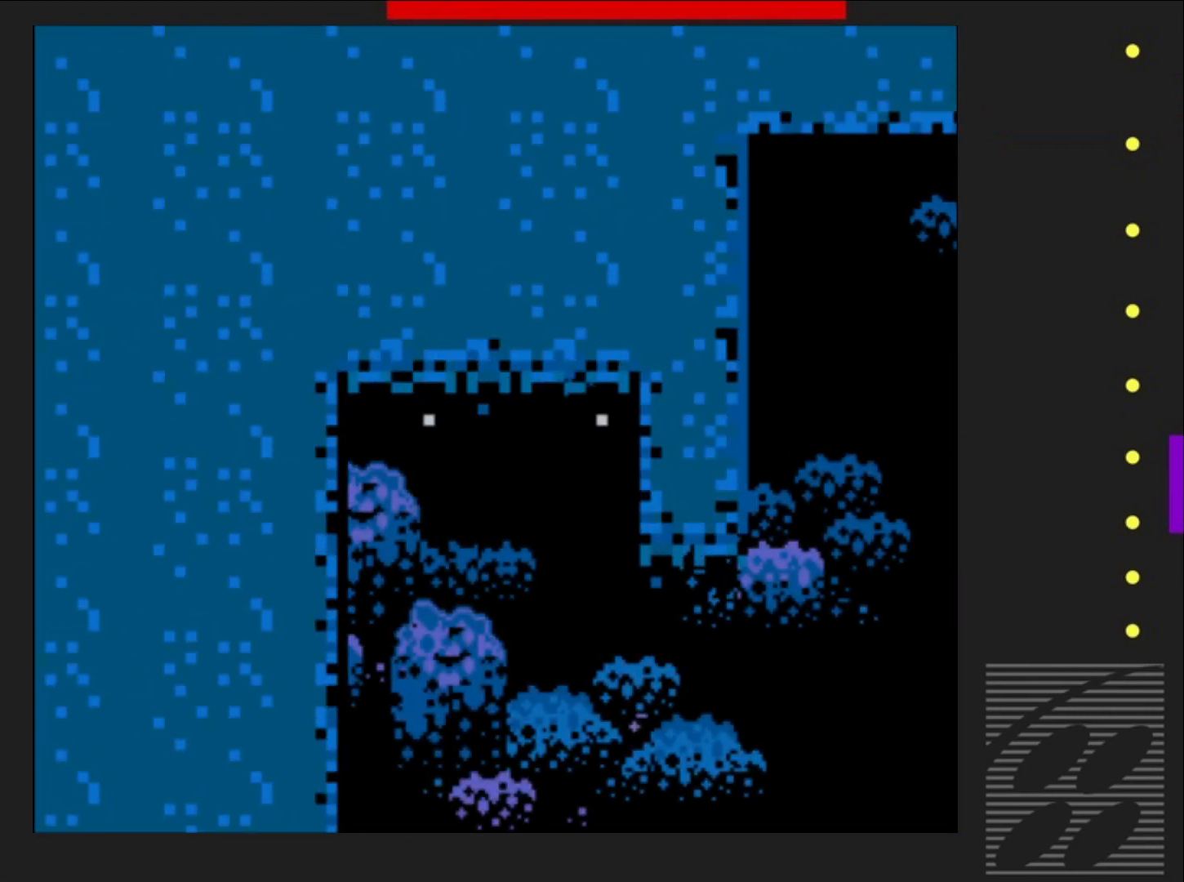
{"buttons": ["SQUARE"], "events": [[483, "DPAD_RIGHT", "up"]]}
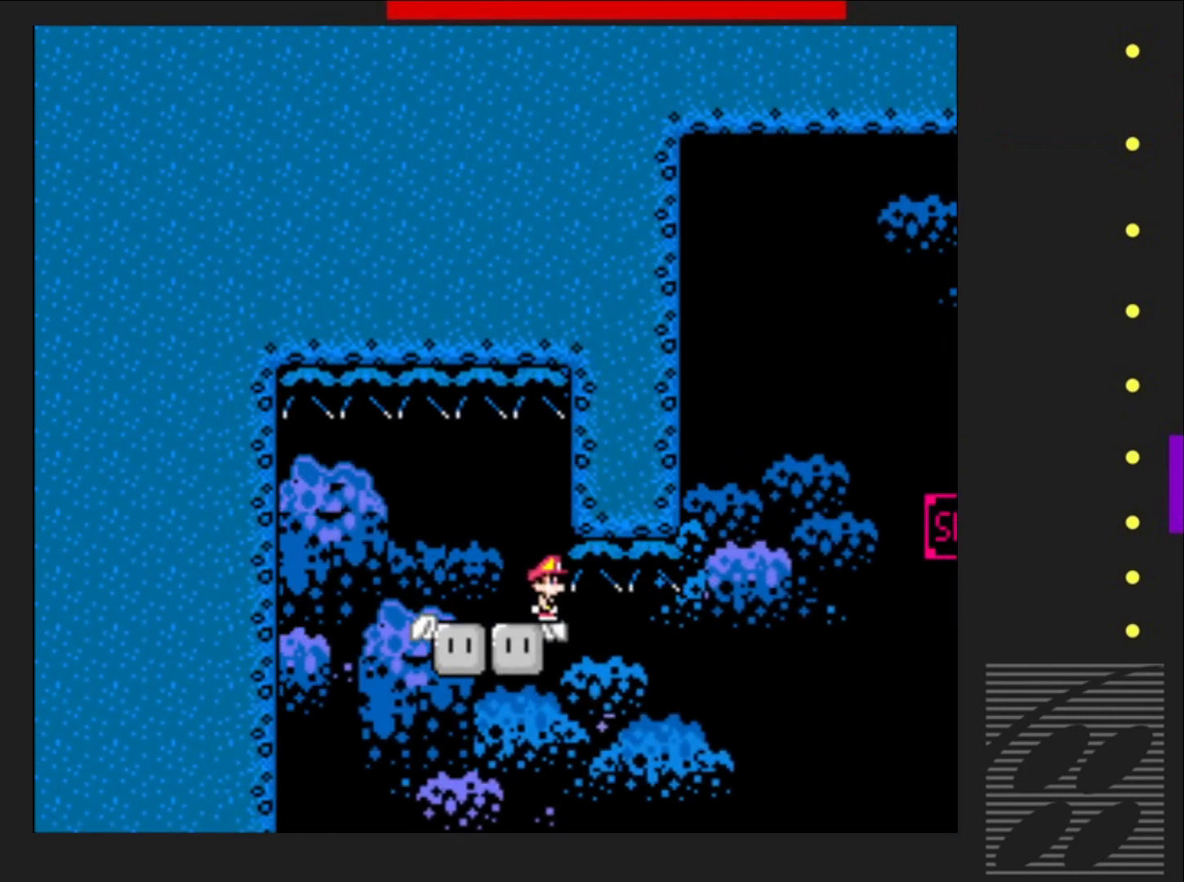
{"buttons": ["SQUARE"], "events": [[33, "DPAD_LEFT", "down"], [217, "DPAD_LEFT", "up"]]}
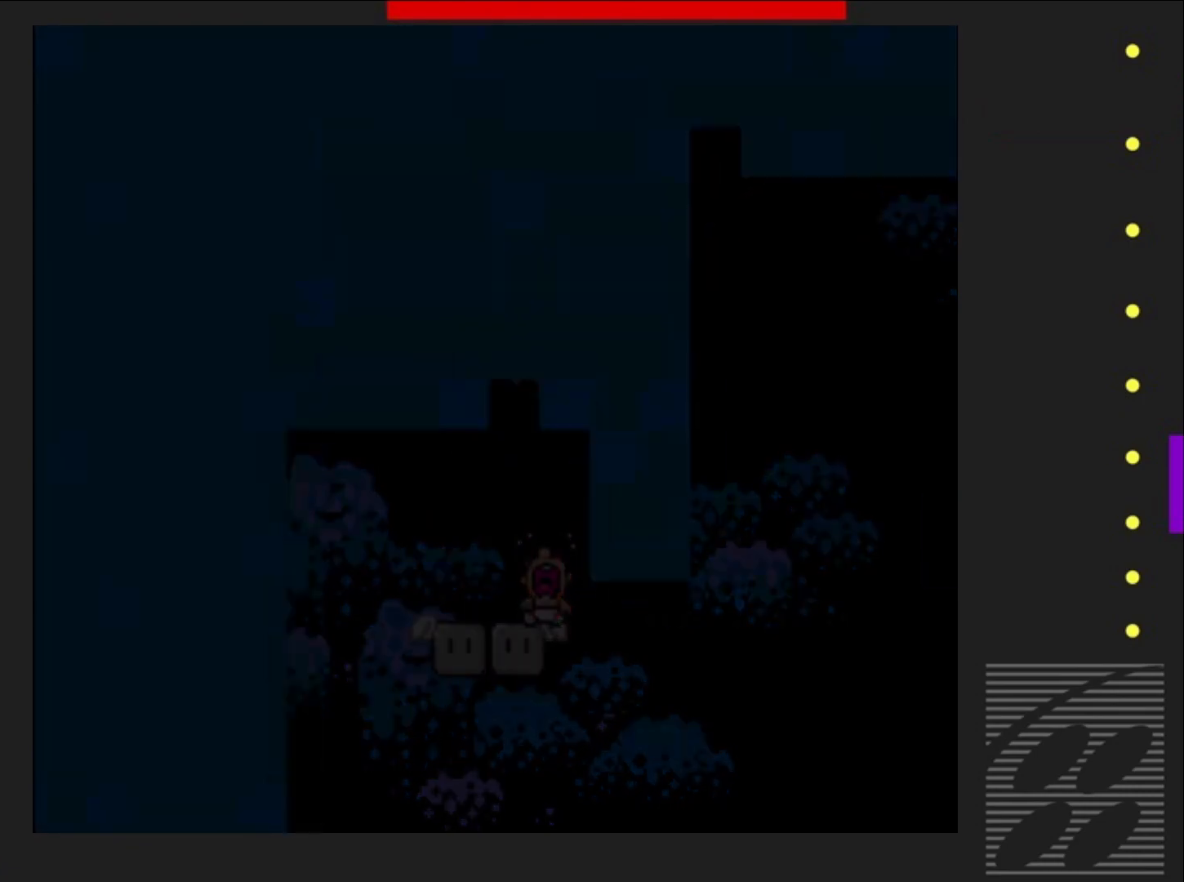
{"buttons": ["SQUARE"], "events": []}
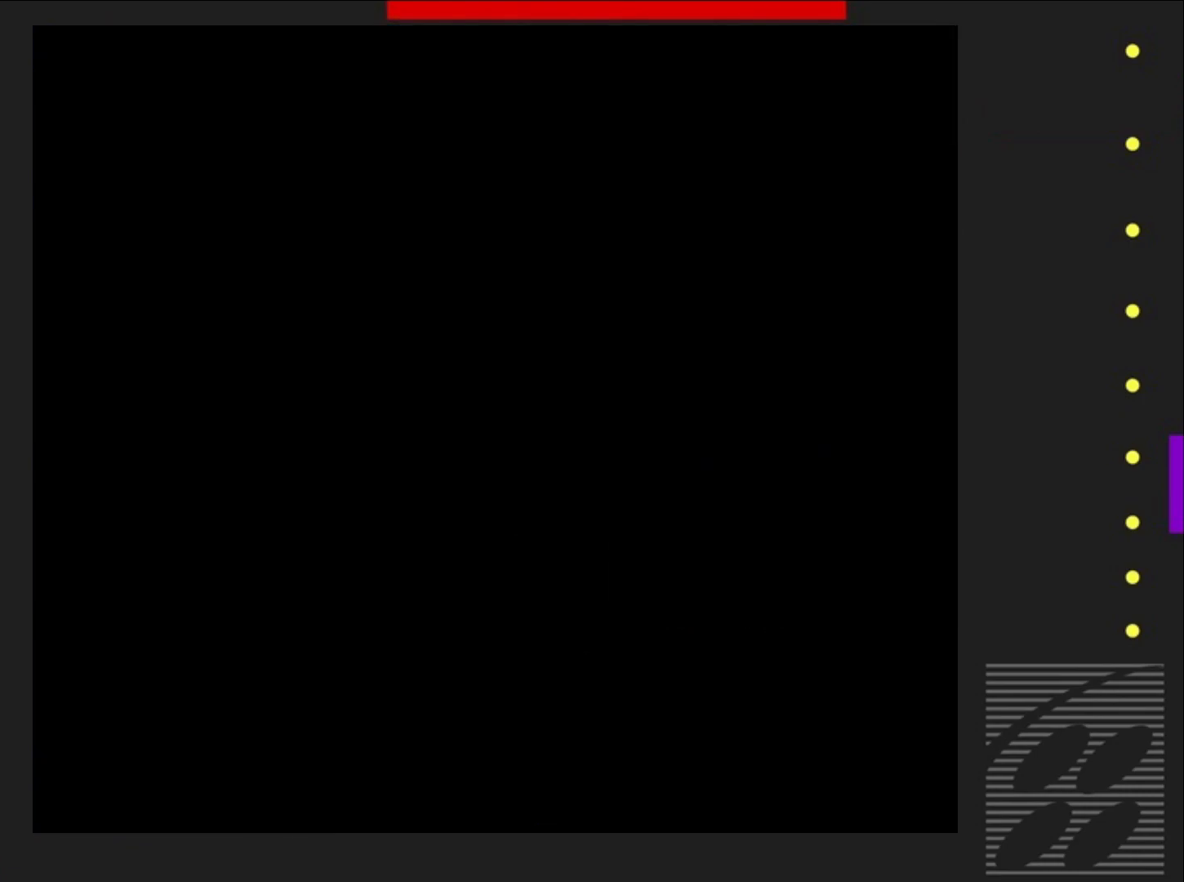
{"buttons": ["SQUARE"], "events": []}
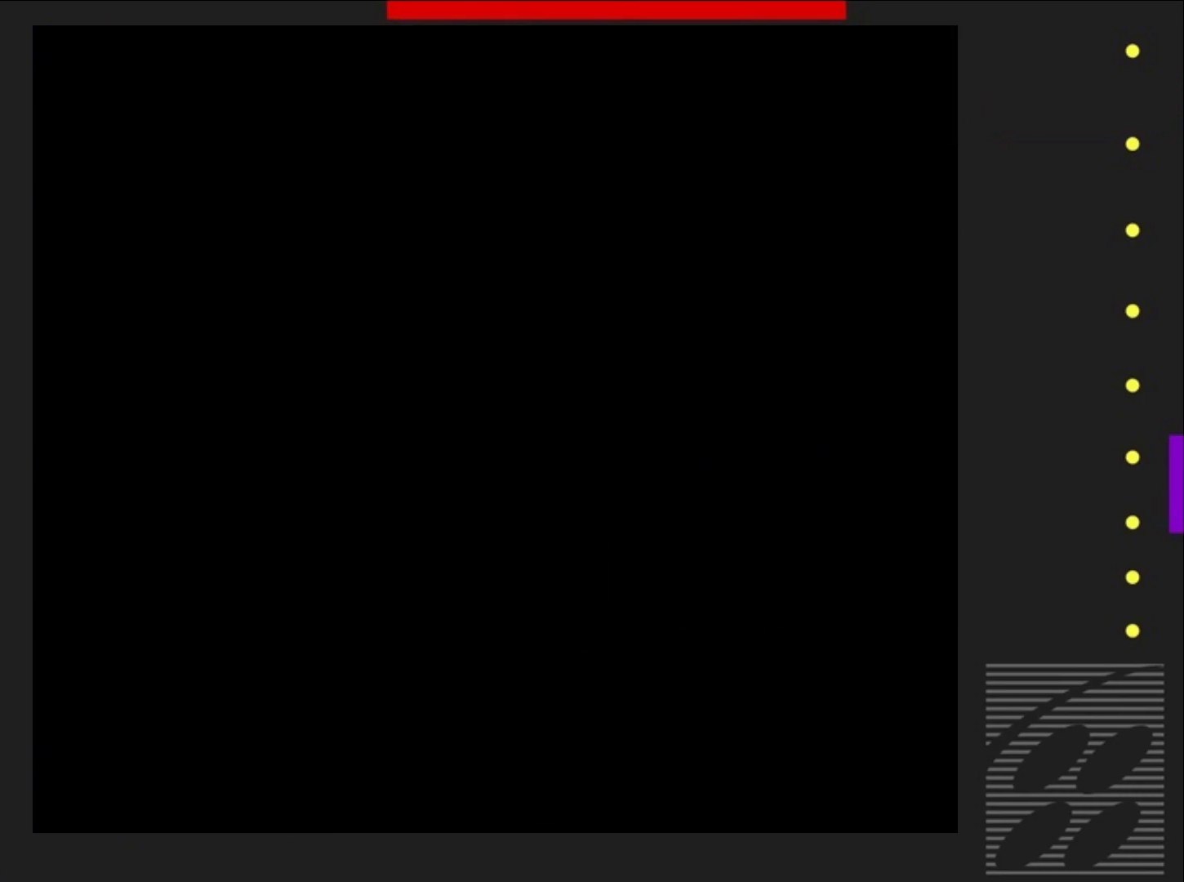
{"buttons": ["SQUARE"], "events": []}
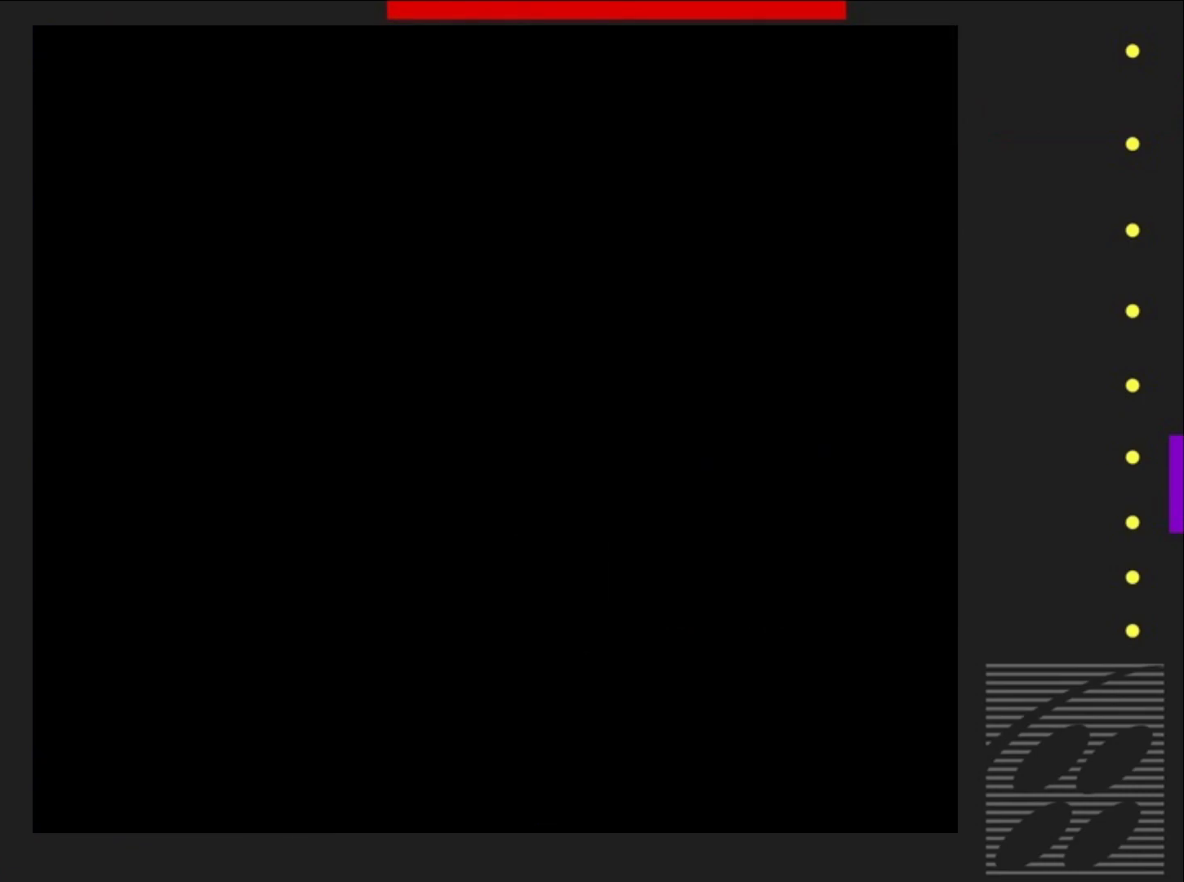
{"buttons": ["SQUARE"], "events": []}
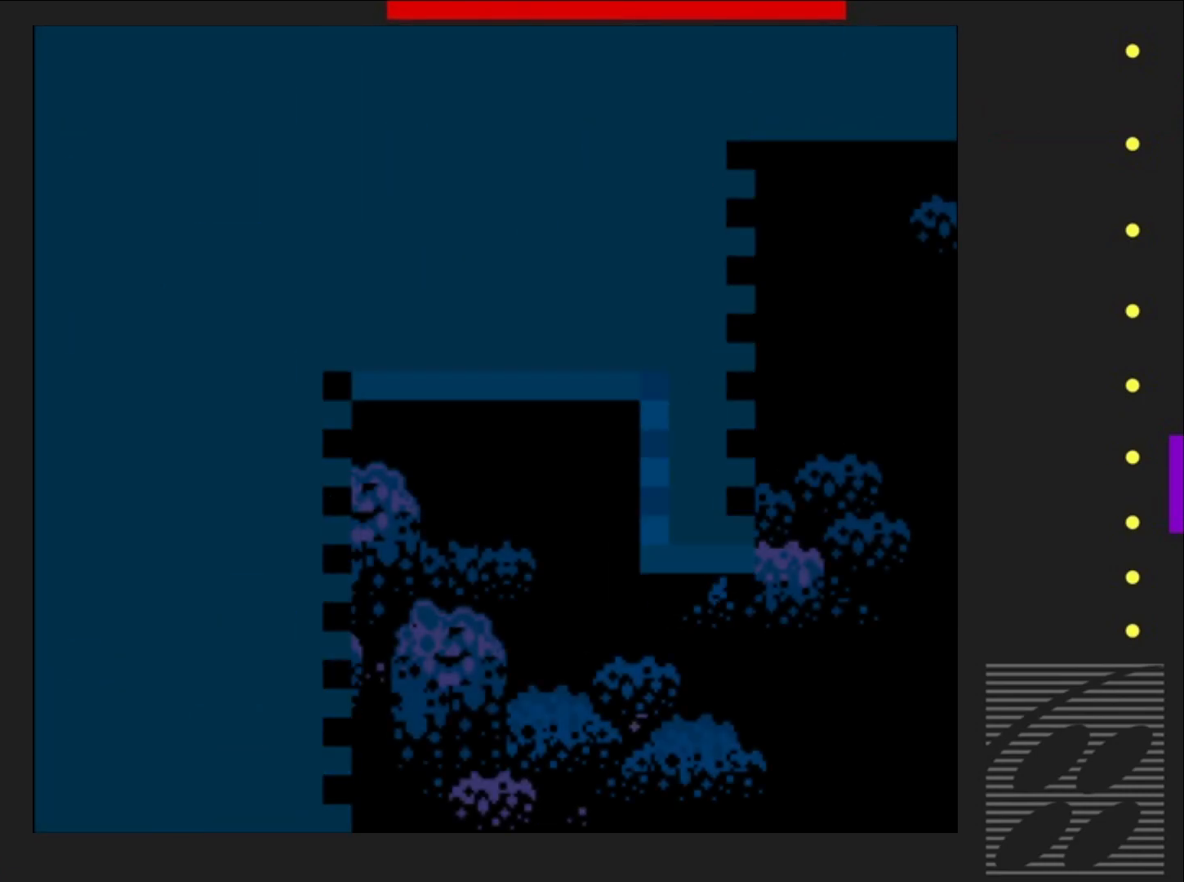
{"buttons": ["SQUARE"], "events": []}
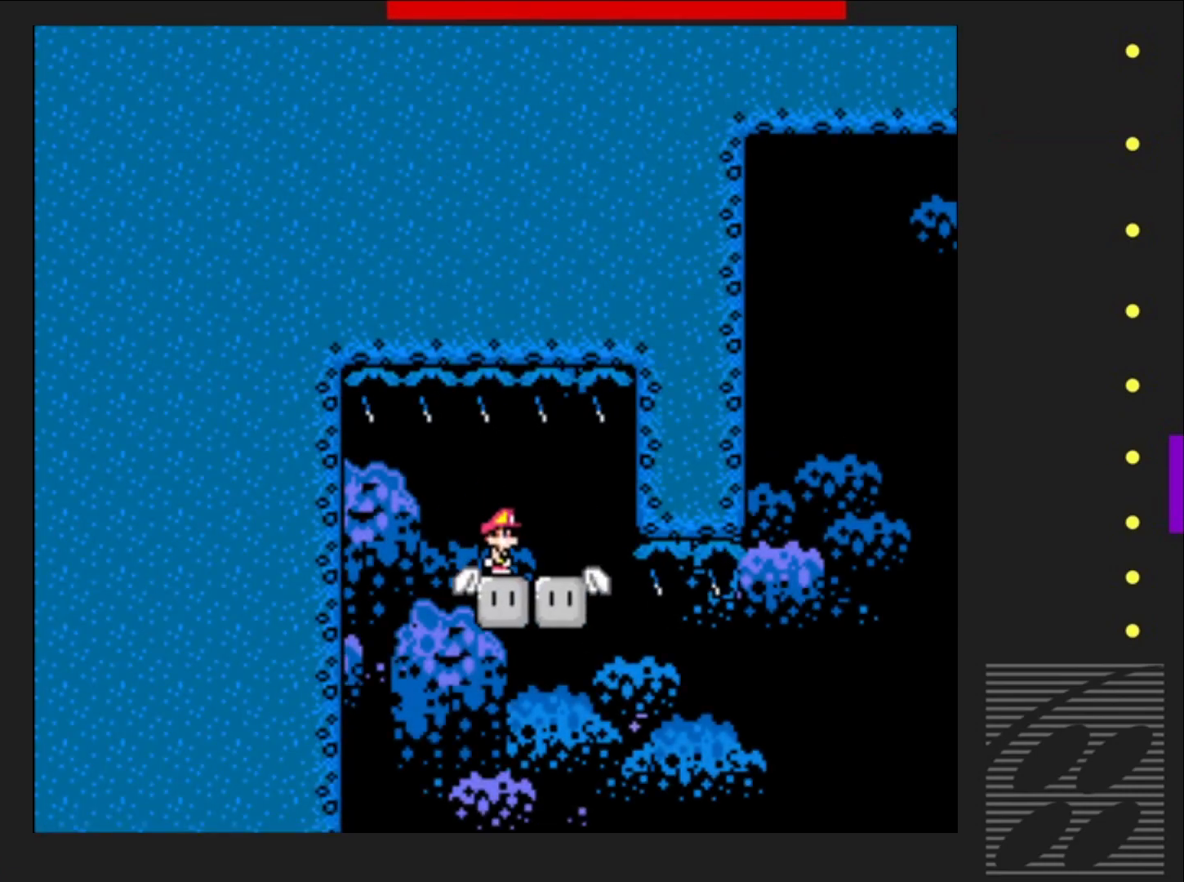
{"buttons": ["SQUARE"], "events": []}
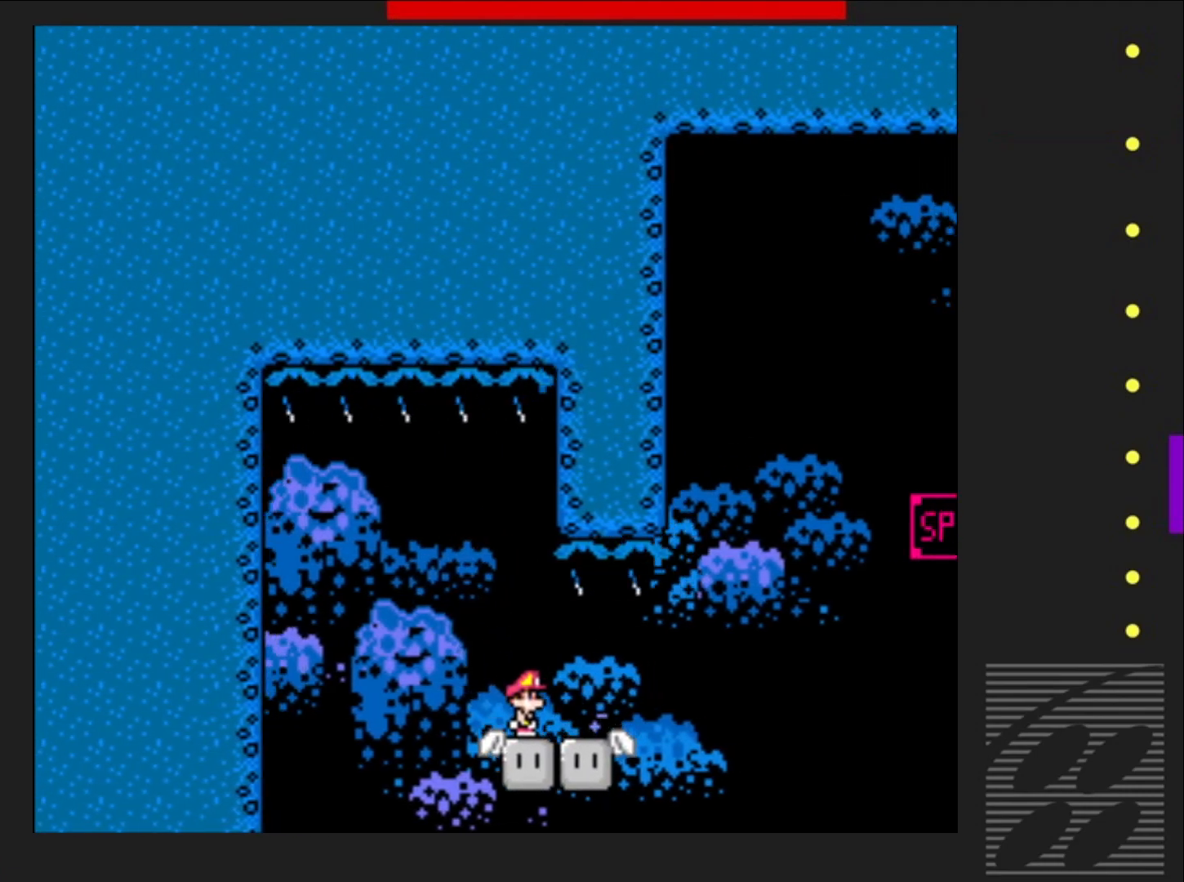
{"buttons": ["SQUARE"], "events": []}
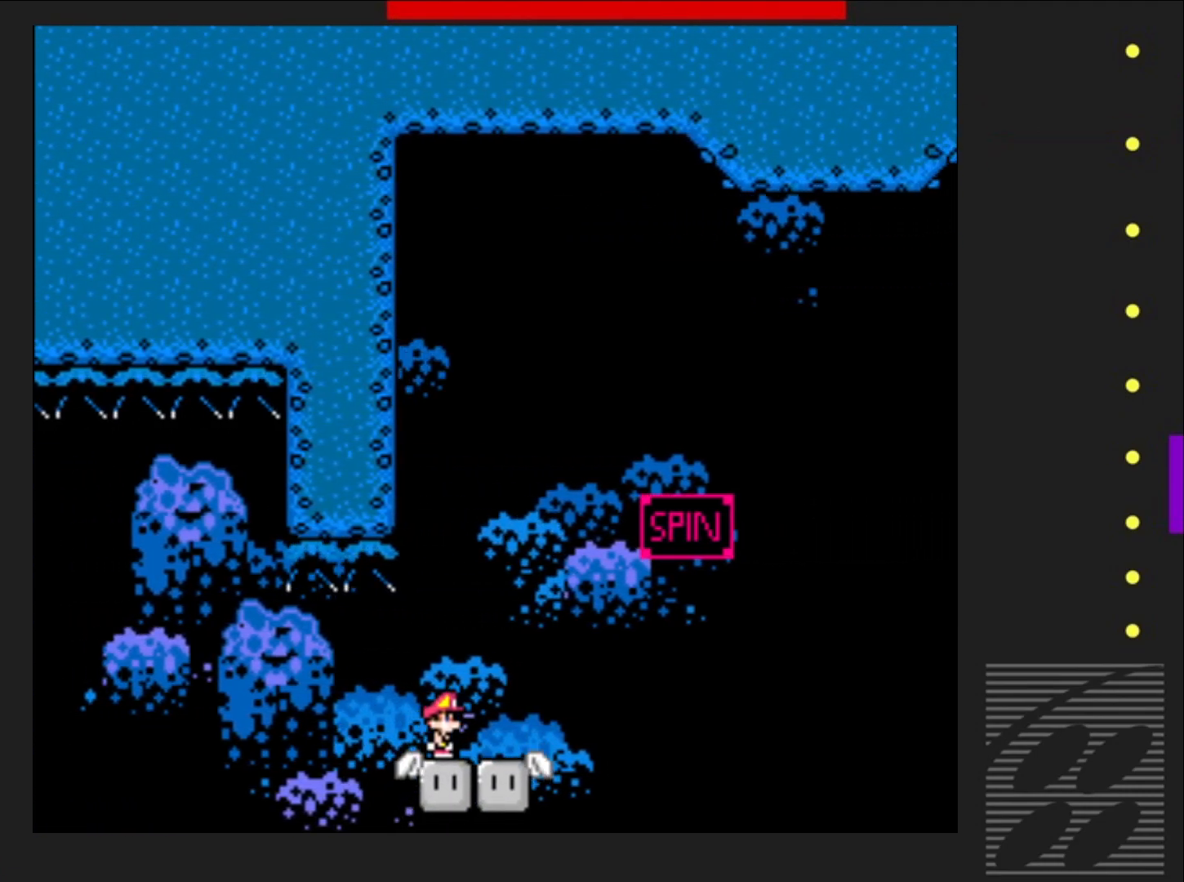
{"buttons": ["SQUARE", "R2", "DPAD_RIGHT"], "events": [[100, "DPAD_RIGHT", "down"], [417, "R2", "down"]]}
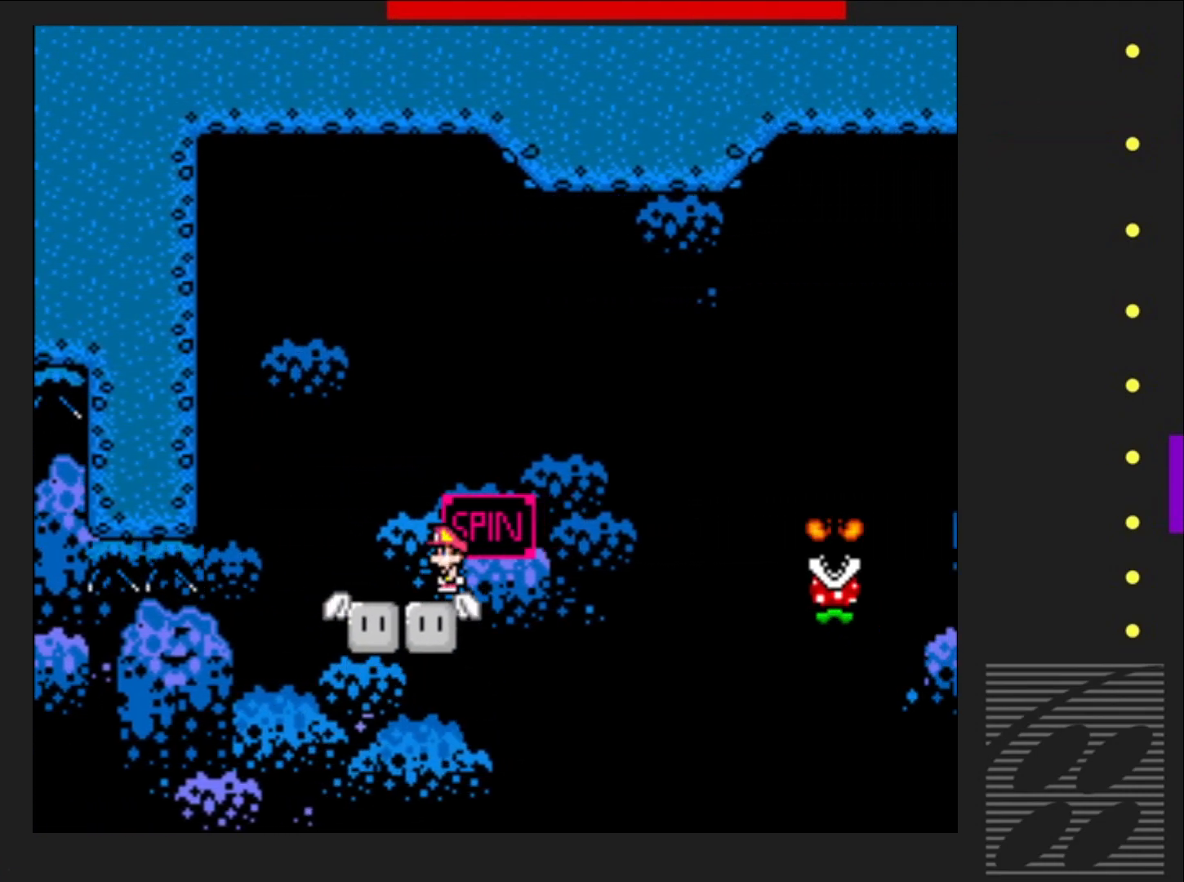
{"buttons": ["SQUARE", "R2"], "events": [[383, "R2", "up"], [433, "DPAD_RIGHT", "up"], [500, "R2", "down"]]}
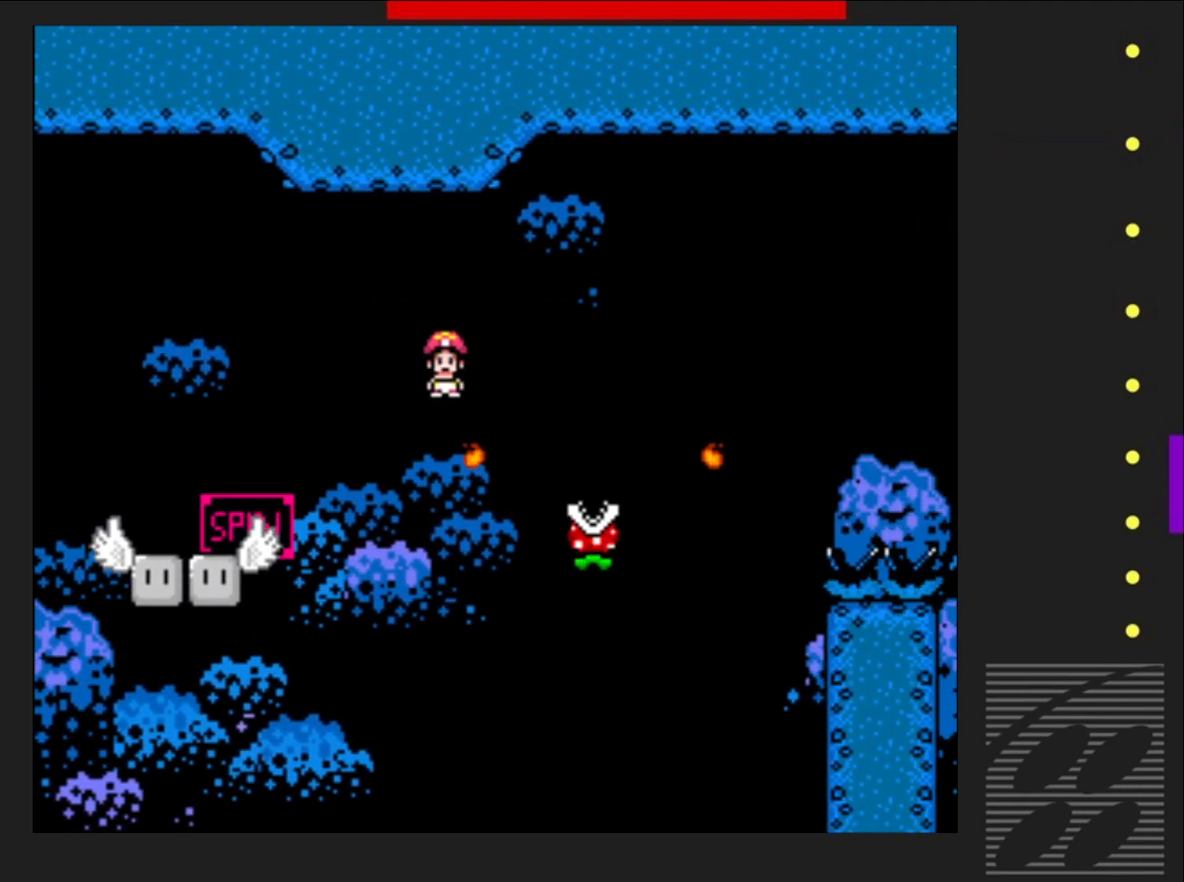
{"buttons": ["SQUARE", "R2", "DPAD_RIGHT"], "events": [[17, "DPAD_RIGHT", "down"]]}
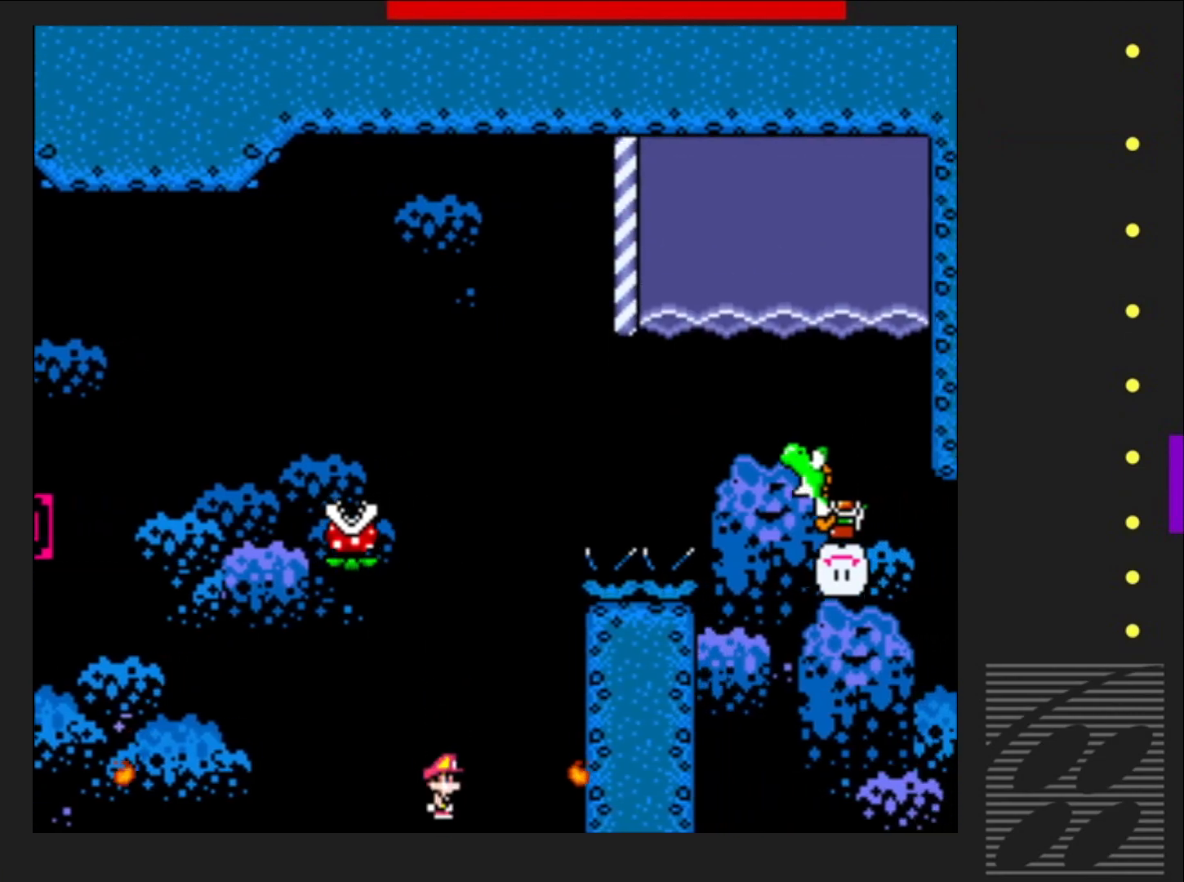
{"buttons": [], "events": [[17, "DPAD_RIGHT", "up"], [33, "R2", "up"], [167, "SQUARE", "up"]]}
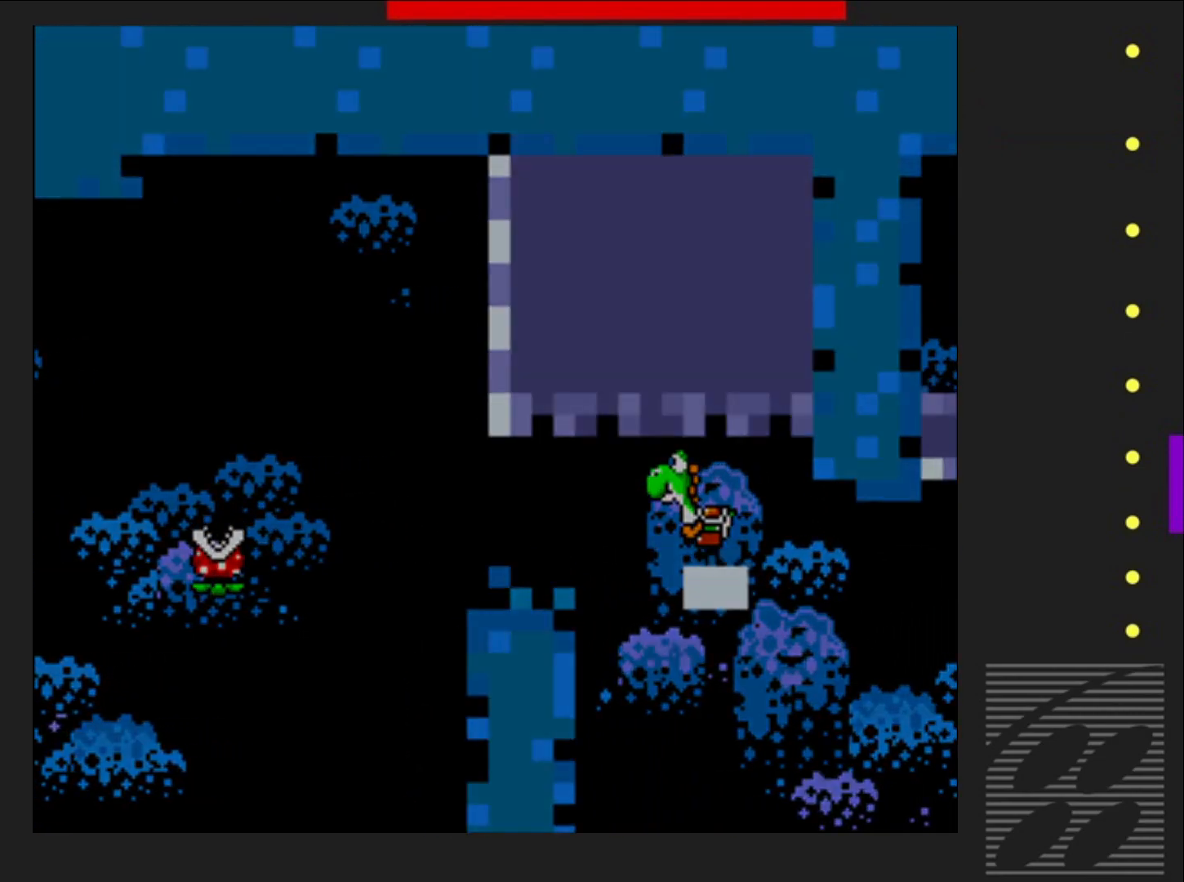
{"buttons": [], "events": []}
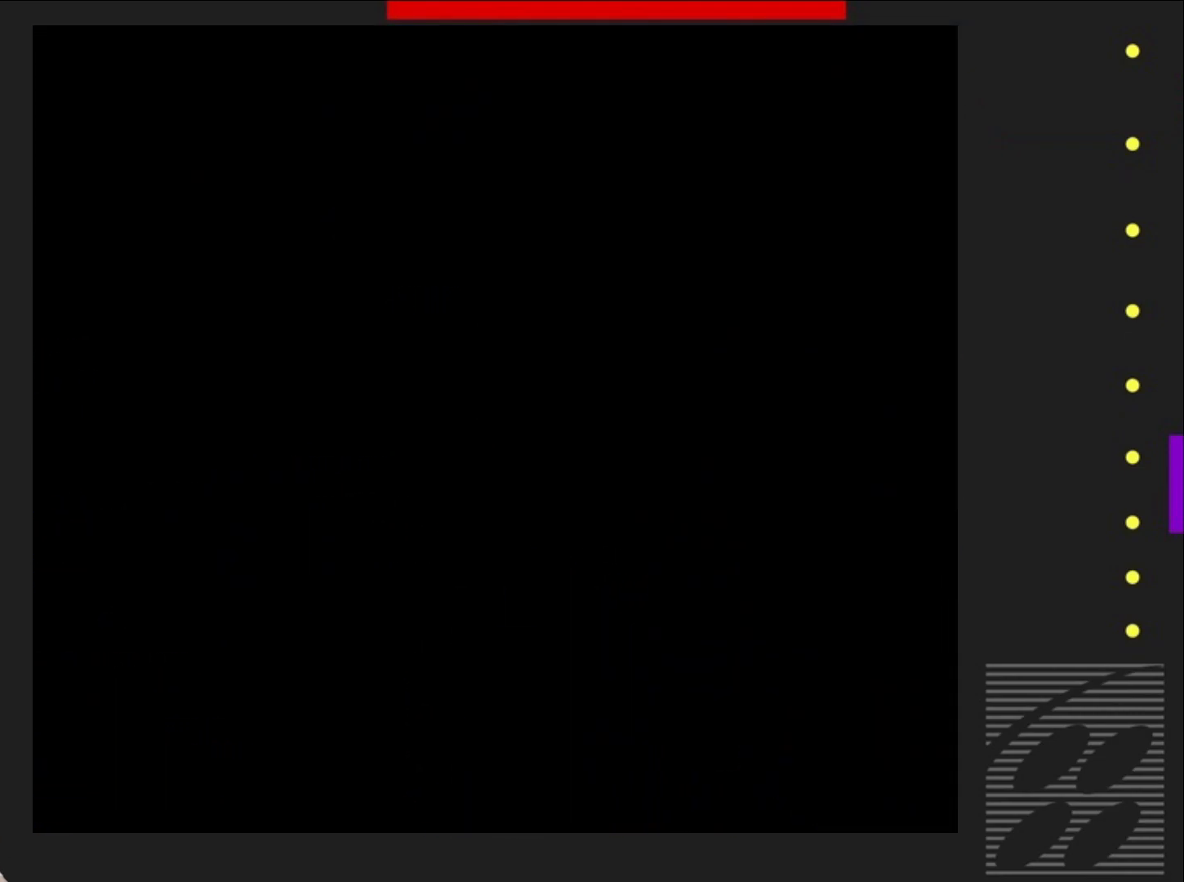
{"buttons": [], "events": []}
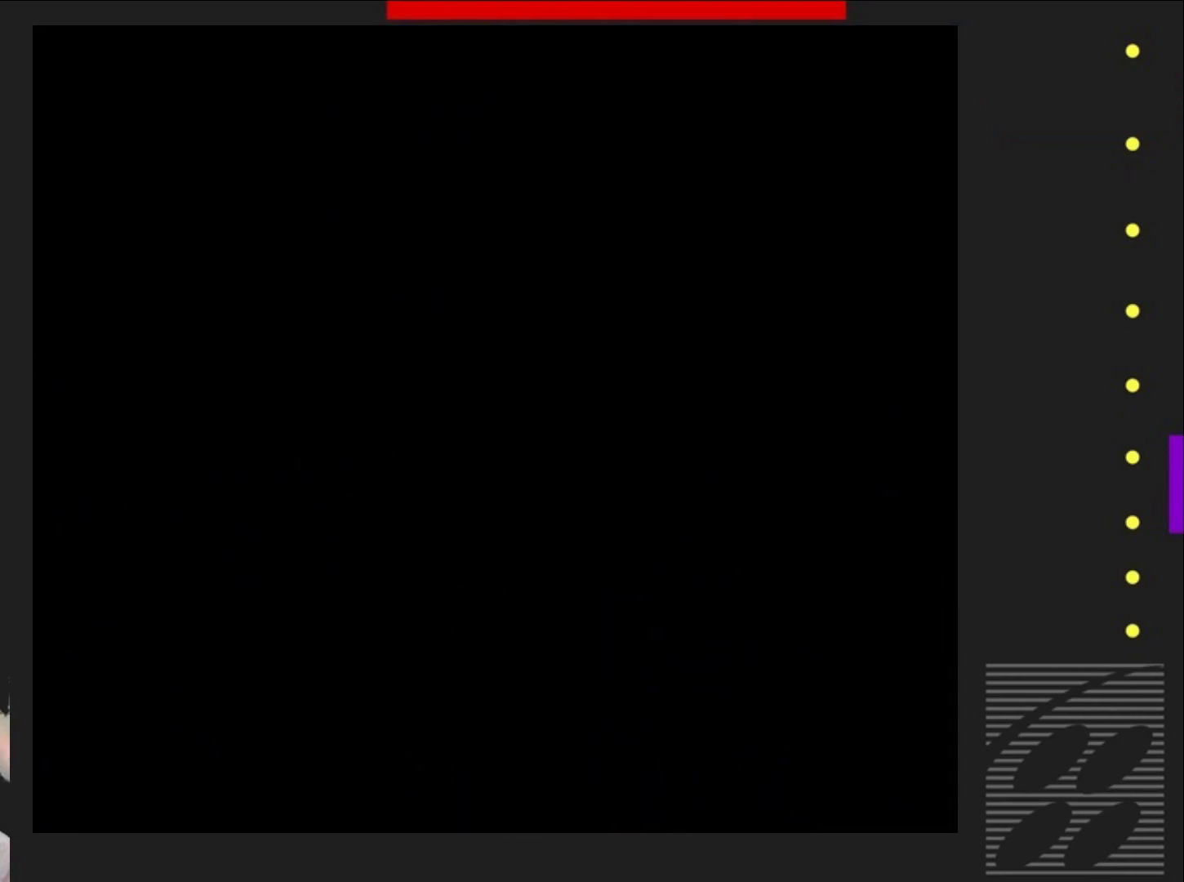
{"buttons": [], "events": []}
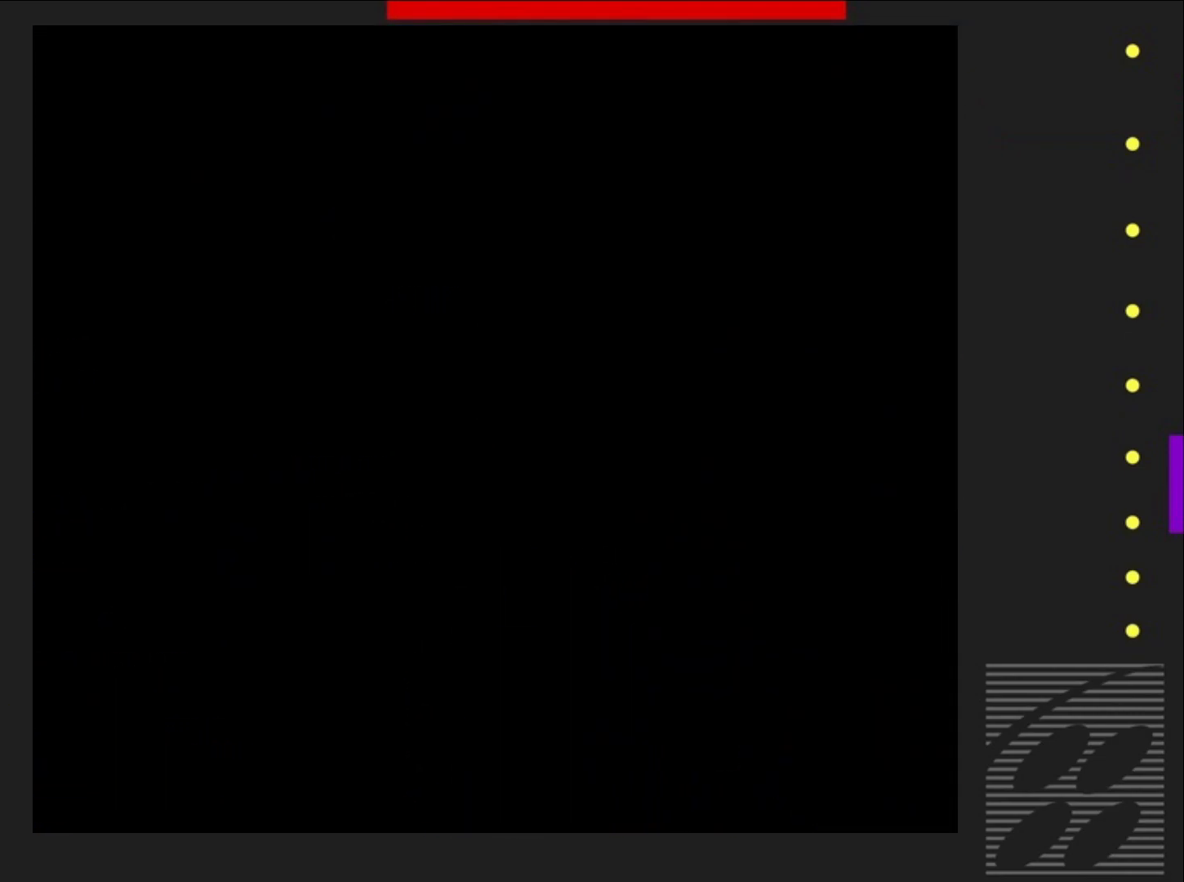
{"buttons": ["SQUARE"], "events": [[283, "DPAD_RIGHT", "down"], [283, "SQUARE", "down"], [433, "DPAD_RIGHT", "up"]]}
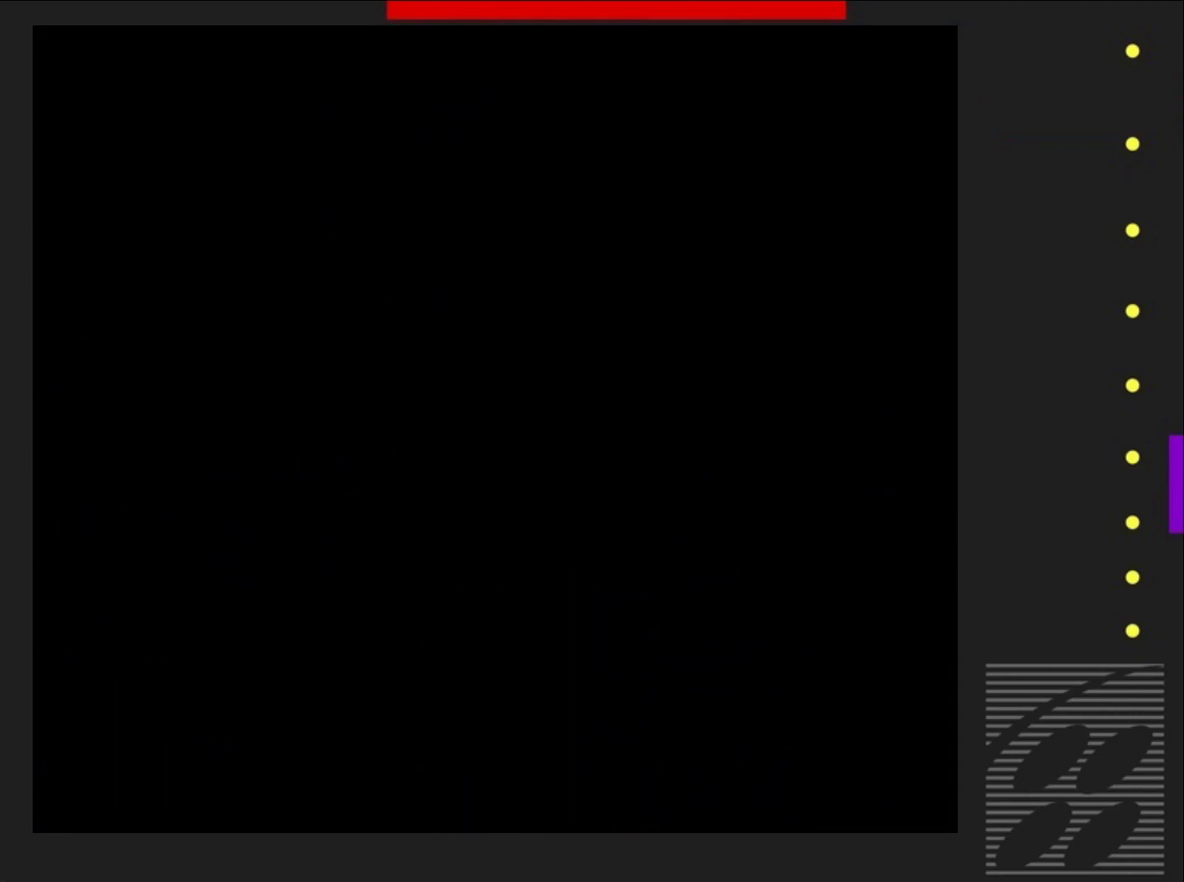
{"buttons": ["SQUARE", "DPAD_RIGHT"], "events": [[283, "DPAD_RIGHT", "down"]]}
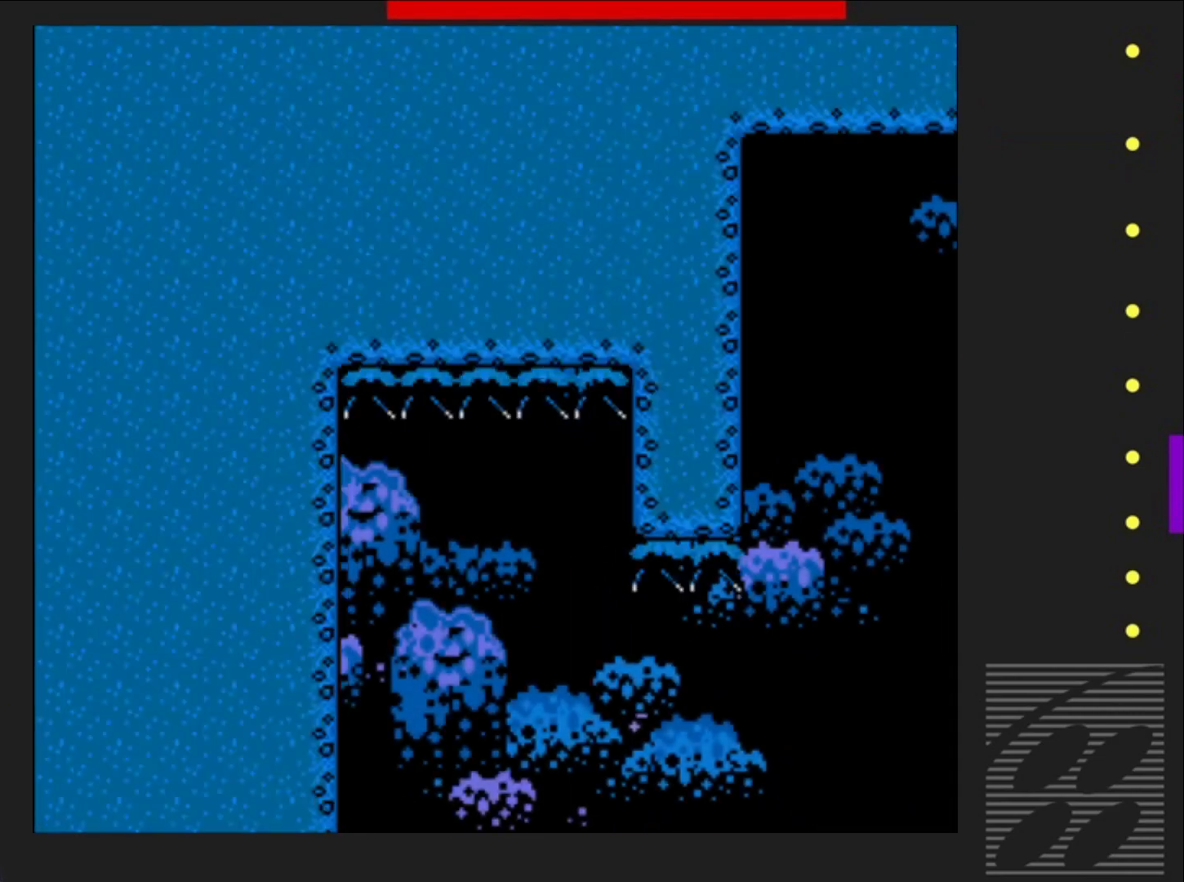
{"buttons": ["SQUARE"], "events": [[100, "DPAD_RIGHT", "up"]]}